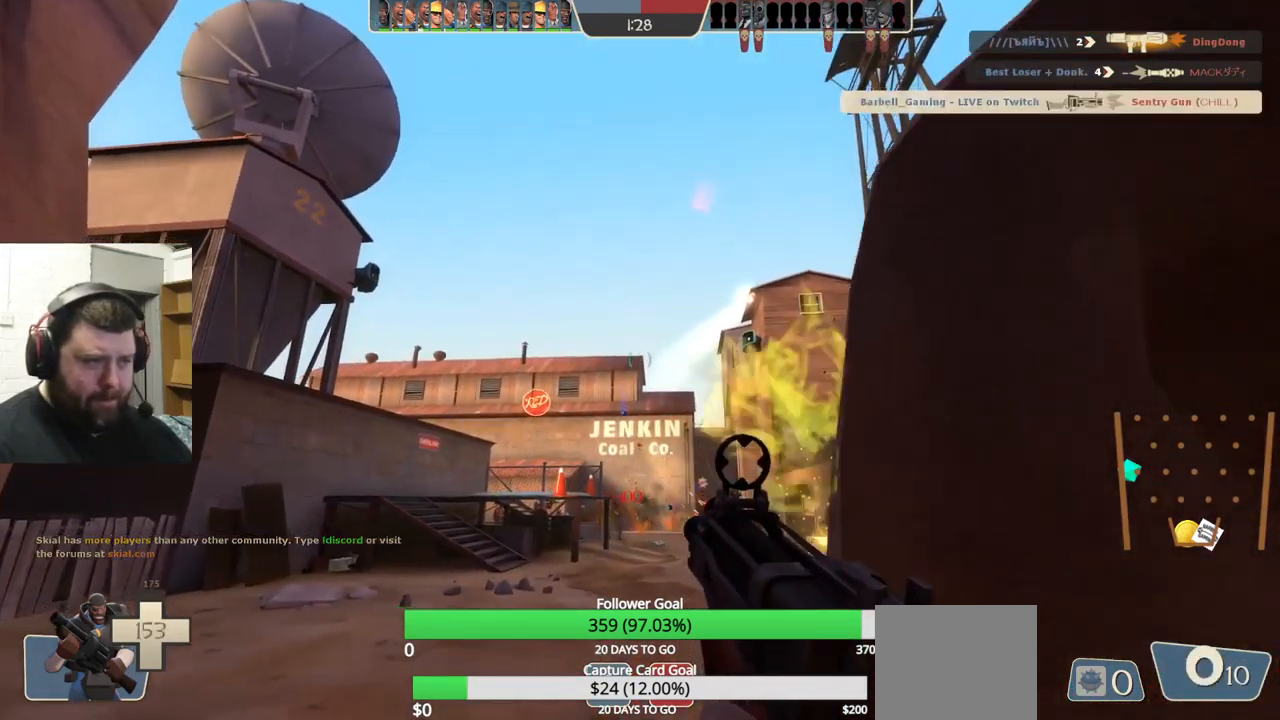
Gameplay with a controller (PlayStation layout); each line is a JSON object with the inputs held at the frame after it. "events" lists button and stick changes between this image and that frame as [ms after this image, input, new state], when the widget could be followed in between. Not read: L1 R1 R3.
{"buttons": ["SQUARE"], "left_stick": "right", "right_stick": "center", "events": [[233, "left_stick", "right"], [250, "R2", "up"], [483, "SQUARE", "down"]]}
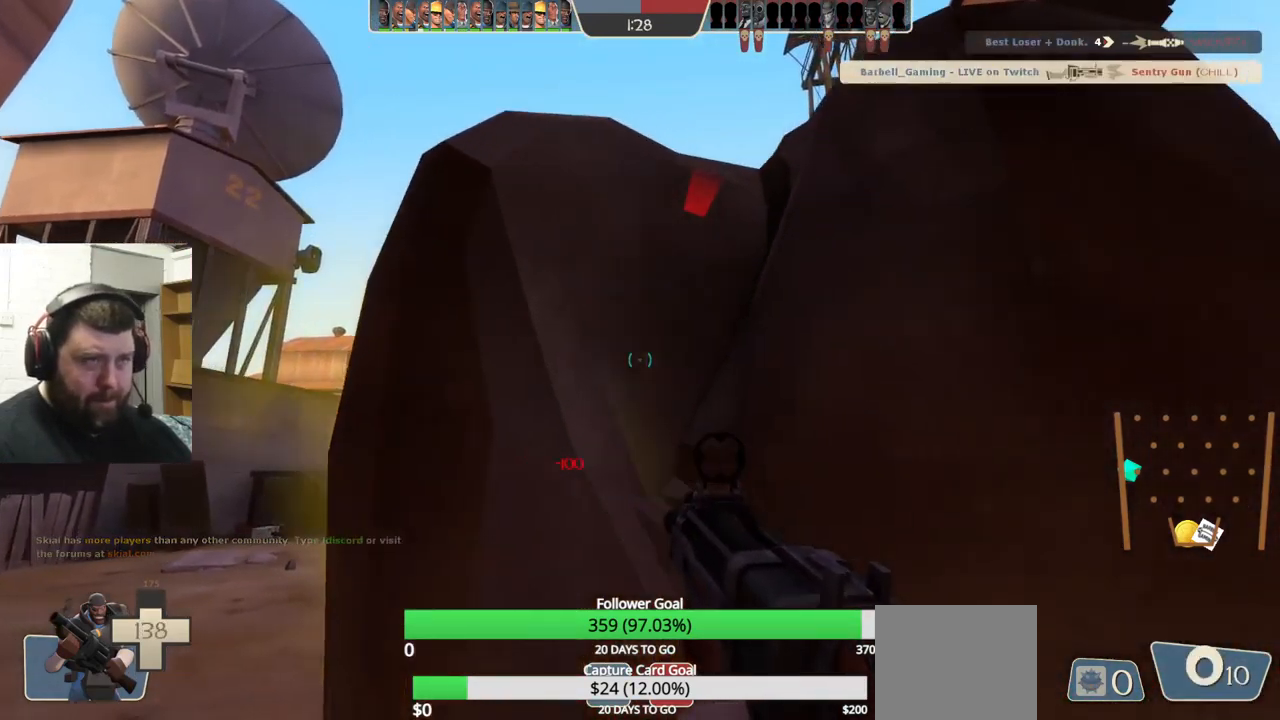
{"buttons": [], "left_stick": "right", "right_stick": "center", "events": [[67, "SQUARE", "up"], [133, "SQUARE", "down"], [217, "SQUARE", "up"], [267, "SQUARE", "down"], [350, "SQUARE", "up"]]}
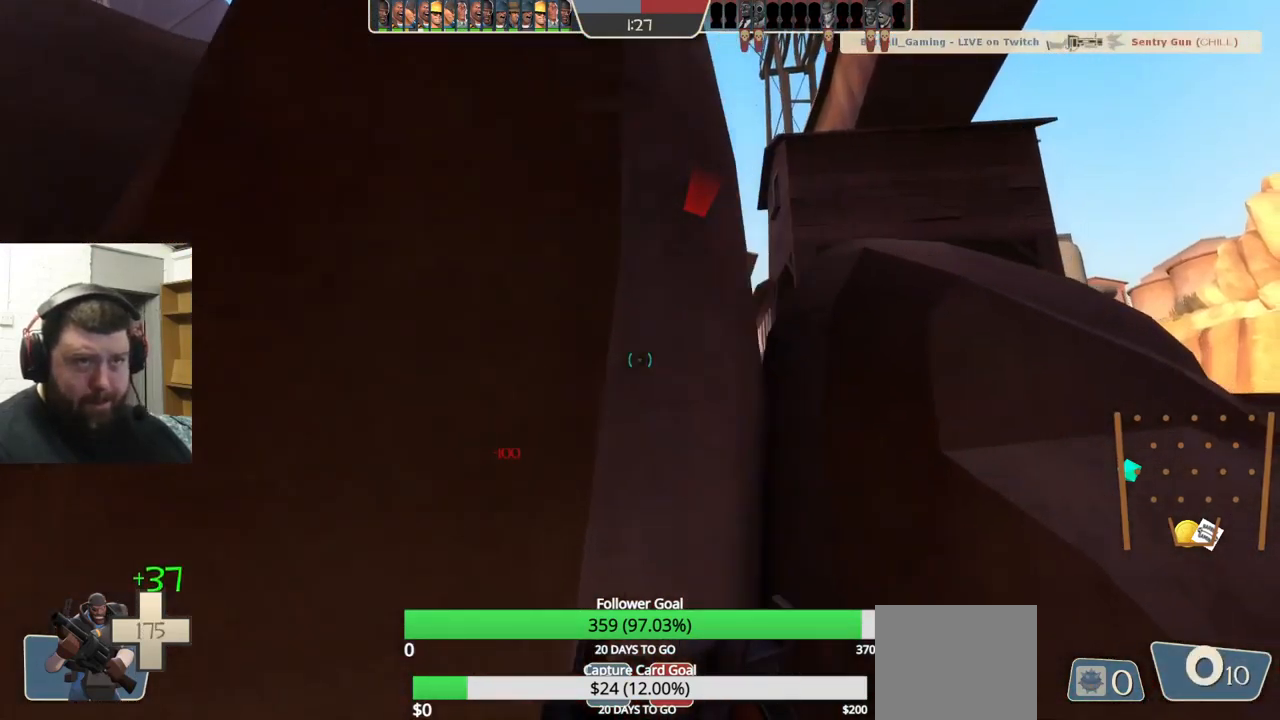
{"buttons": [], "left_stick": "right", "right_stick": "center", "events": [[83, "left_stick", "down-right"], [167, "right_stick", "up"], [267, "right_stick", "center"], [400, "left_stick", "right"]]}
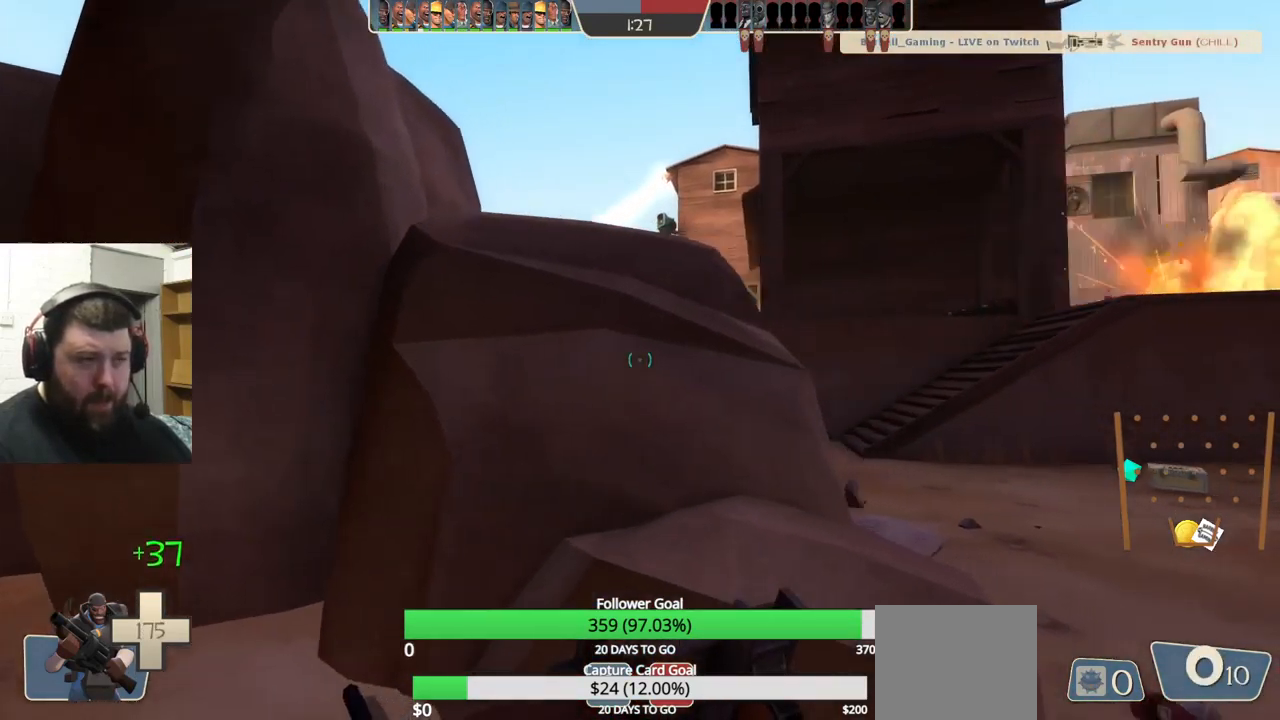
{"buttons": [], "left_stick": "right", "right_stick": "center", "events": [[84, "right_stick", "left"], [134, "right_stick", "center"]]}
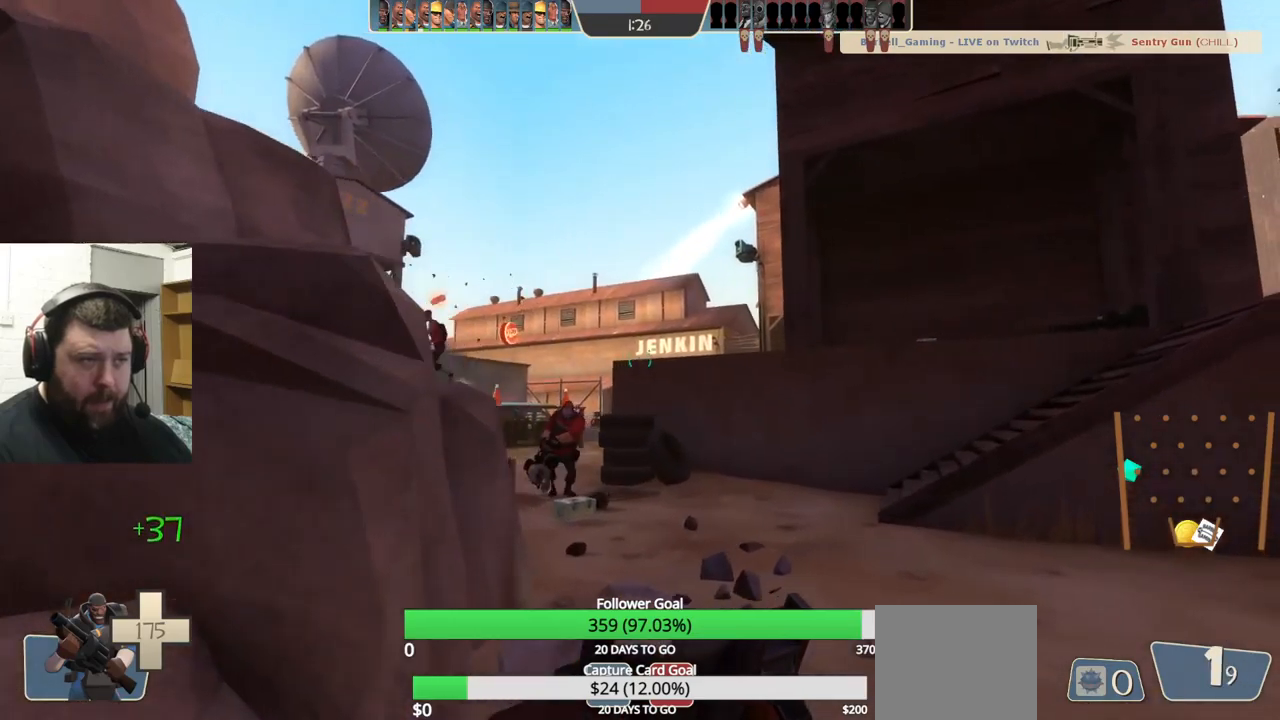
{"buttons": ["R2"], "left_stick": "left", "right_stick": "center", "events": [[134, "R2", "down"], [434, "left_stick", "down"], [500, "left_stick", "left"]]}
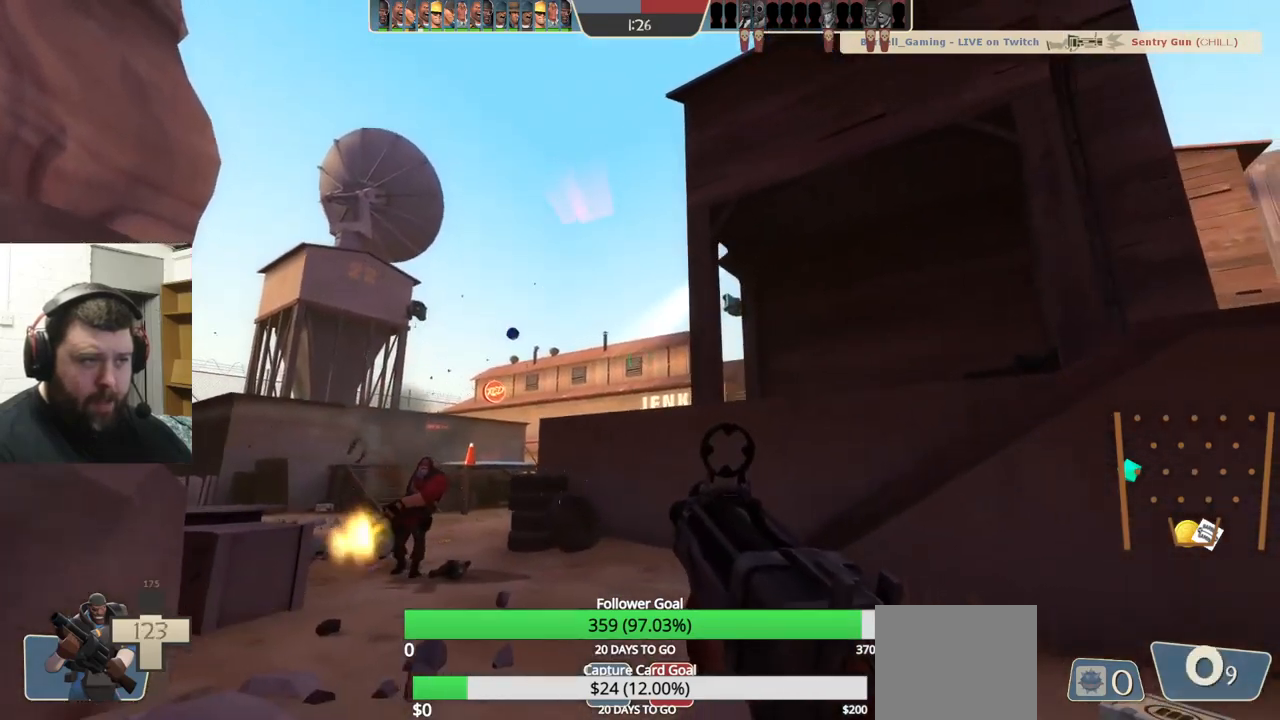
{"buttons": ["R2"], "left_stick": "left", "right_stick": "center", "events": []}
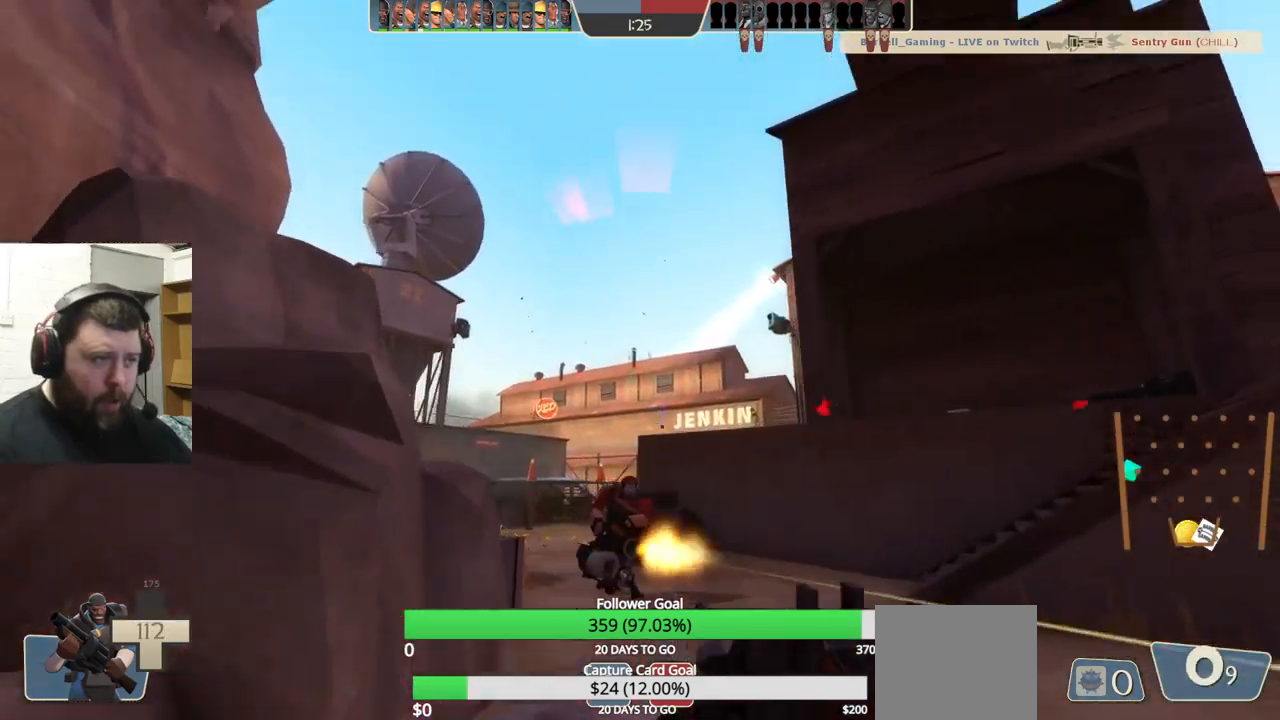
{"buttons": [], "left_stick": "up", "right_stick": "center", "events": [[34, "left_stick", "up-left"], [134, "right_stick", "left"], [167, "R2", "up"], [267, "right_stick", "center"], [317, "left_stick", "up"]]}
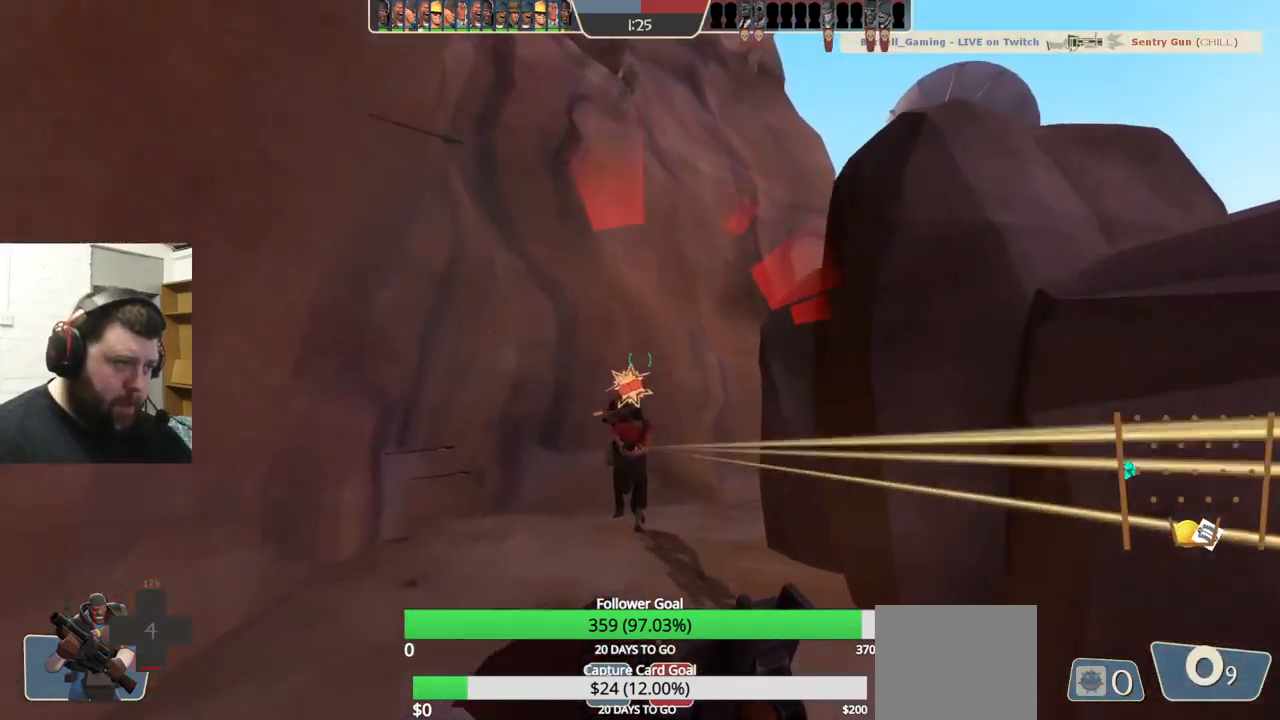
{"buttons": ["R2"], "left_stick": "up-right", "right_stick": "center", "events": [[67, "R2", "down"], [67, "left_stick", "up-right"], [67, "right_stick", "up"], [217, "right_stick", "center"], [250, "R2", "up"], [300, "R2", "down"], [384, "R2", "up"], [450, "R2", "down"]]}
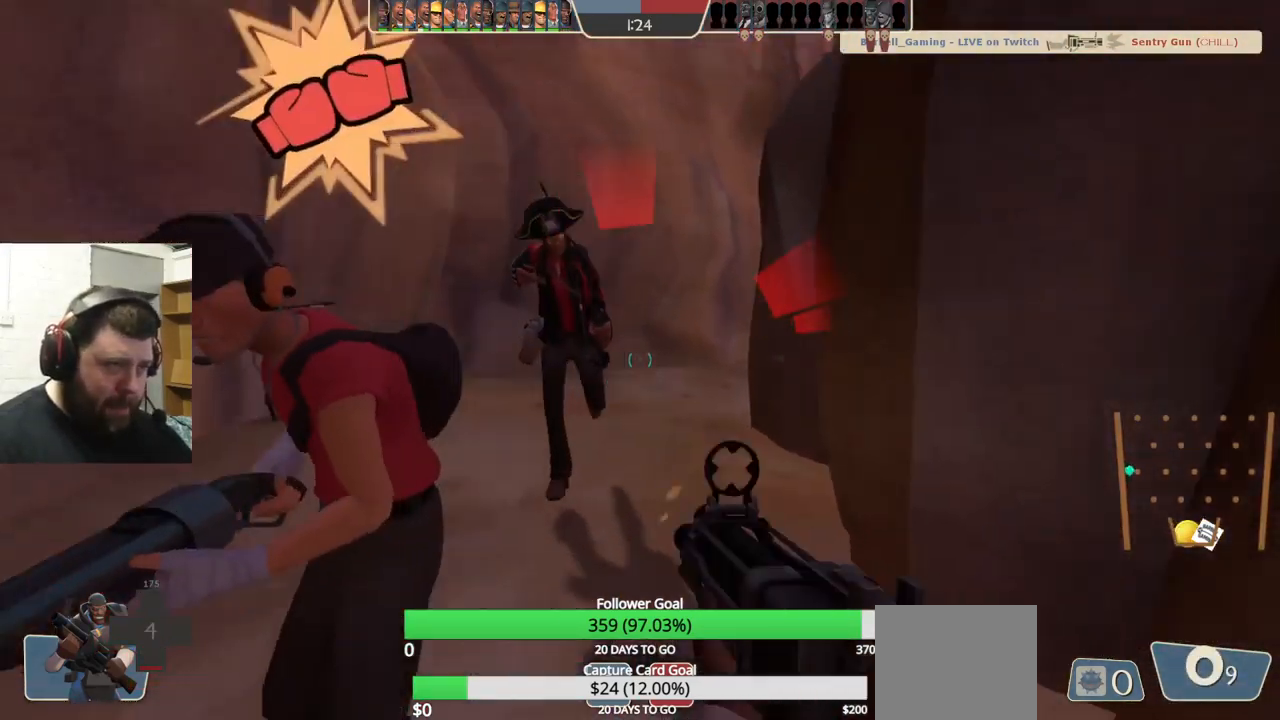
{"buttons": ["R2"], "left_stick": "down-left", "right_stick": "center", "events": [[34, "R2", "up"], [184, "left_stick", "up-left"], [217, "R2", "down"], [250, "left_stick", "left"], [317, "R2", "up"], [350, "left_stick", "down-left"], [400, "R2", "down"]]}
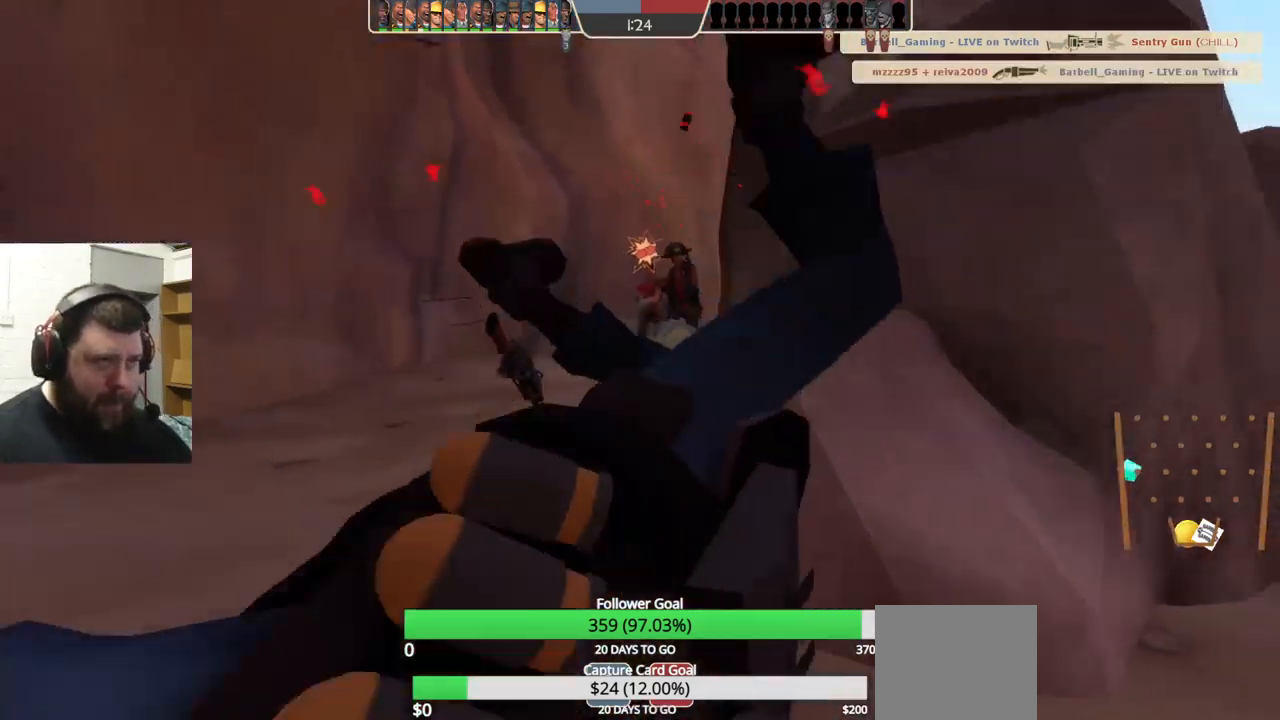
{"buttons": [], "left_stick": "center", "right_stick": "center", "events": [[17, "R2", "up"], [34, "left_stick", "center"], [50, "R2", "down"], [167, "R2", "up"]]}
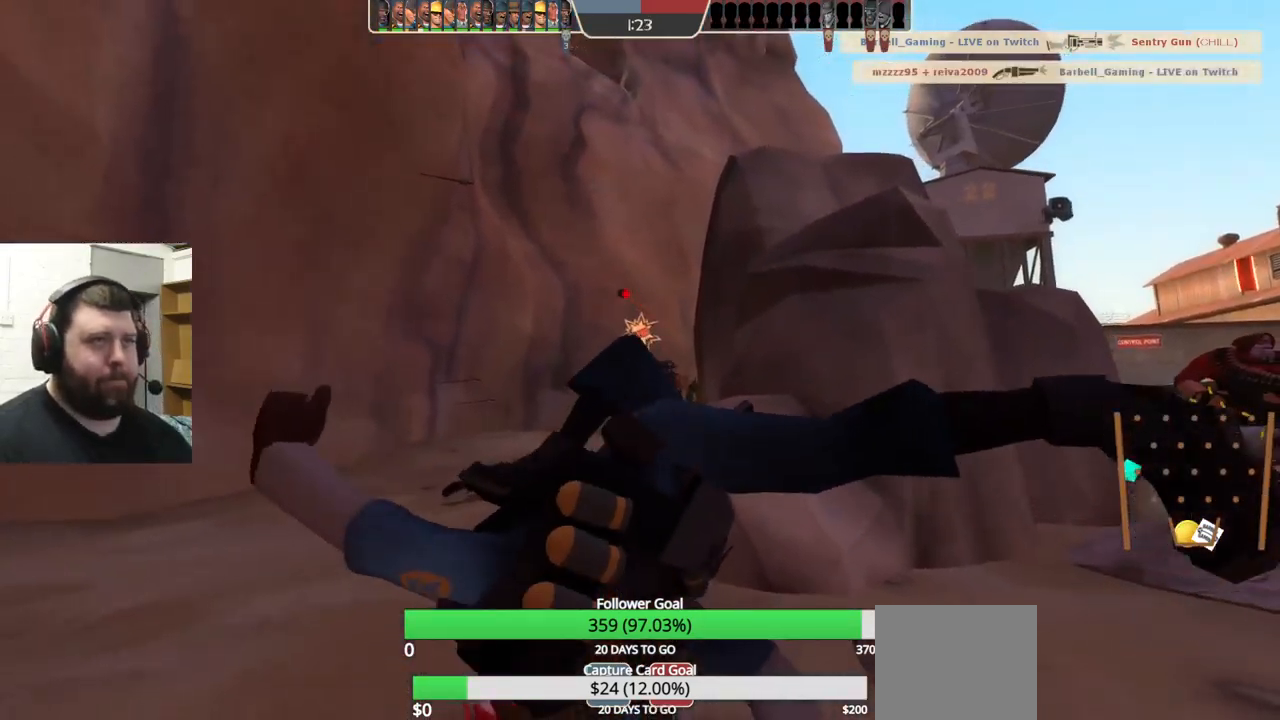
{"buttons": [], "left_stick": "center", "right_stick": "center", "events": []}
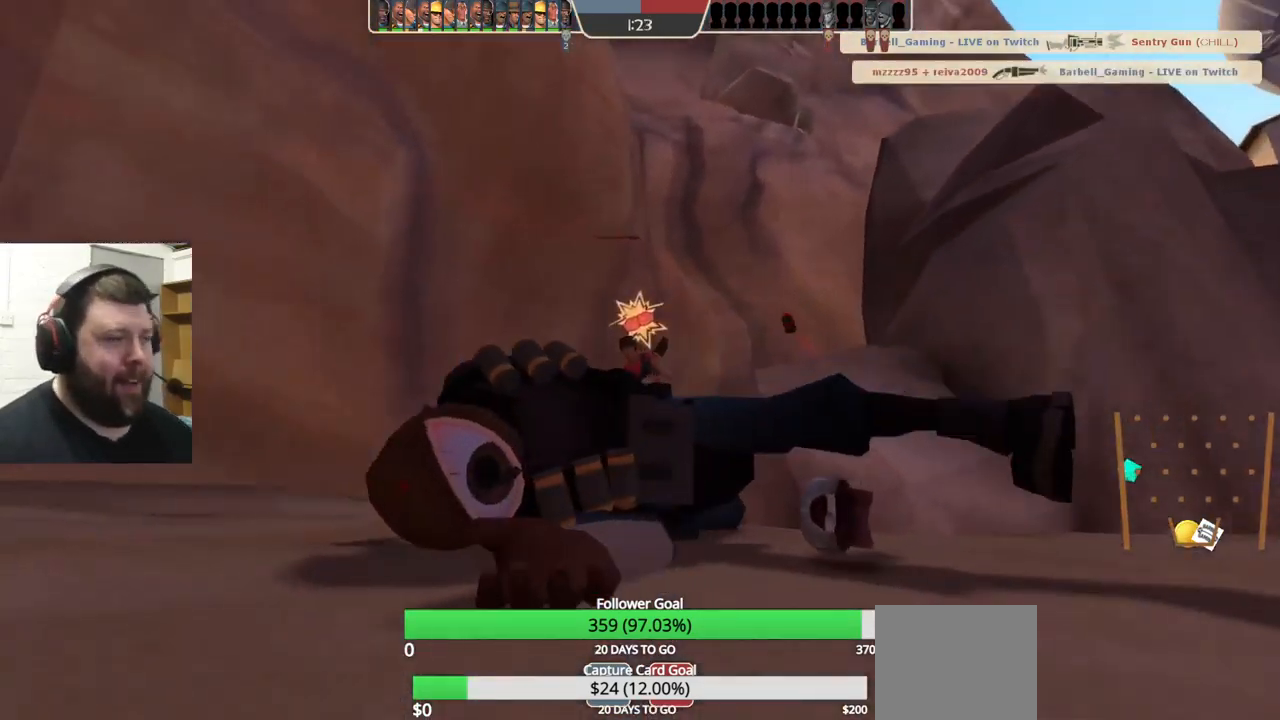
{"buttons": [], "left_stick": "center", "right_stick": "center", "events": []}
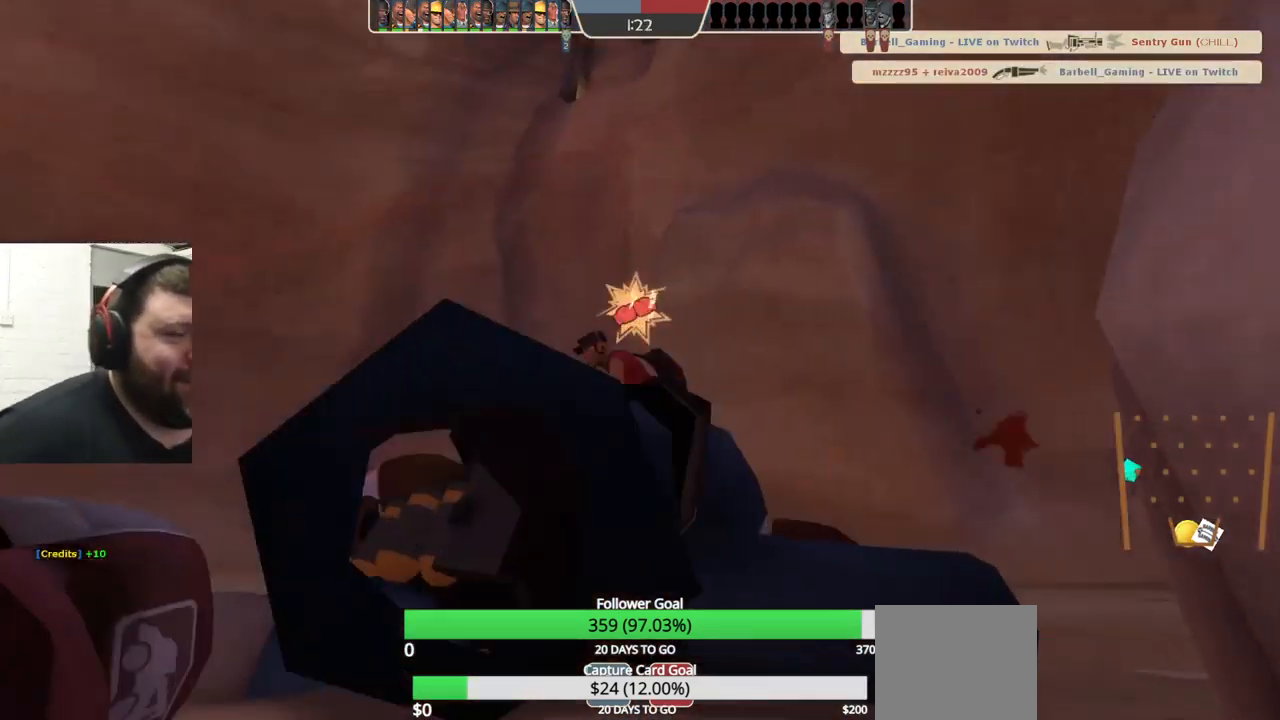
{"buttons": [], "left_stick": "center", "right_stick": "center", "events": []}
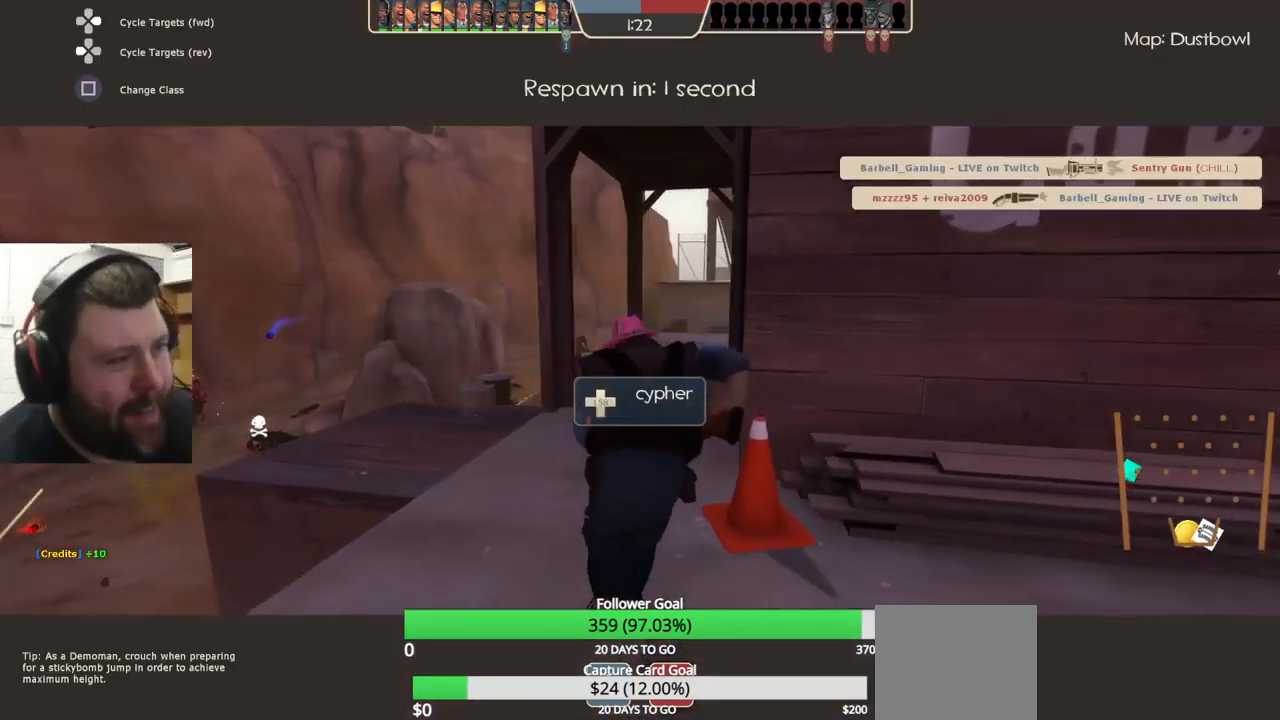
{"buttons": [], "left_stick": "center", "right_stick": "center", "events": []}
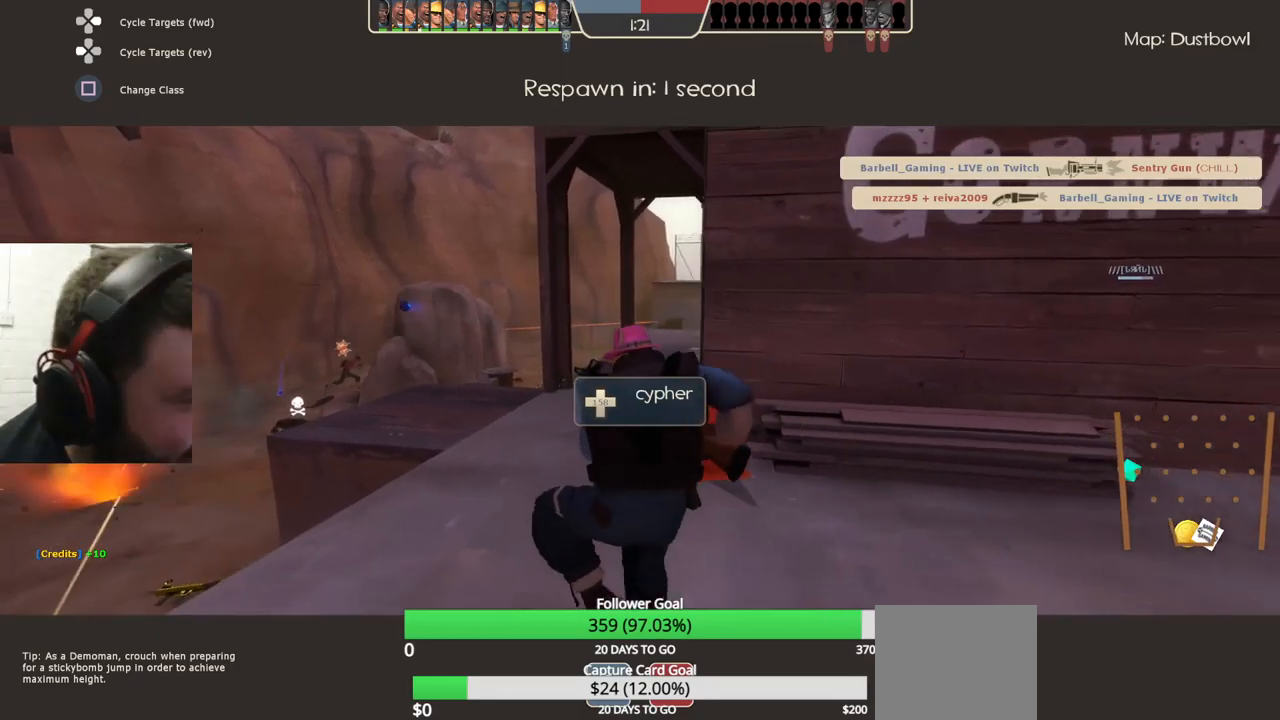
{"buttons": [], "left_stick": "center", "right_stick": "center", "events": []}
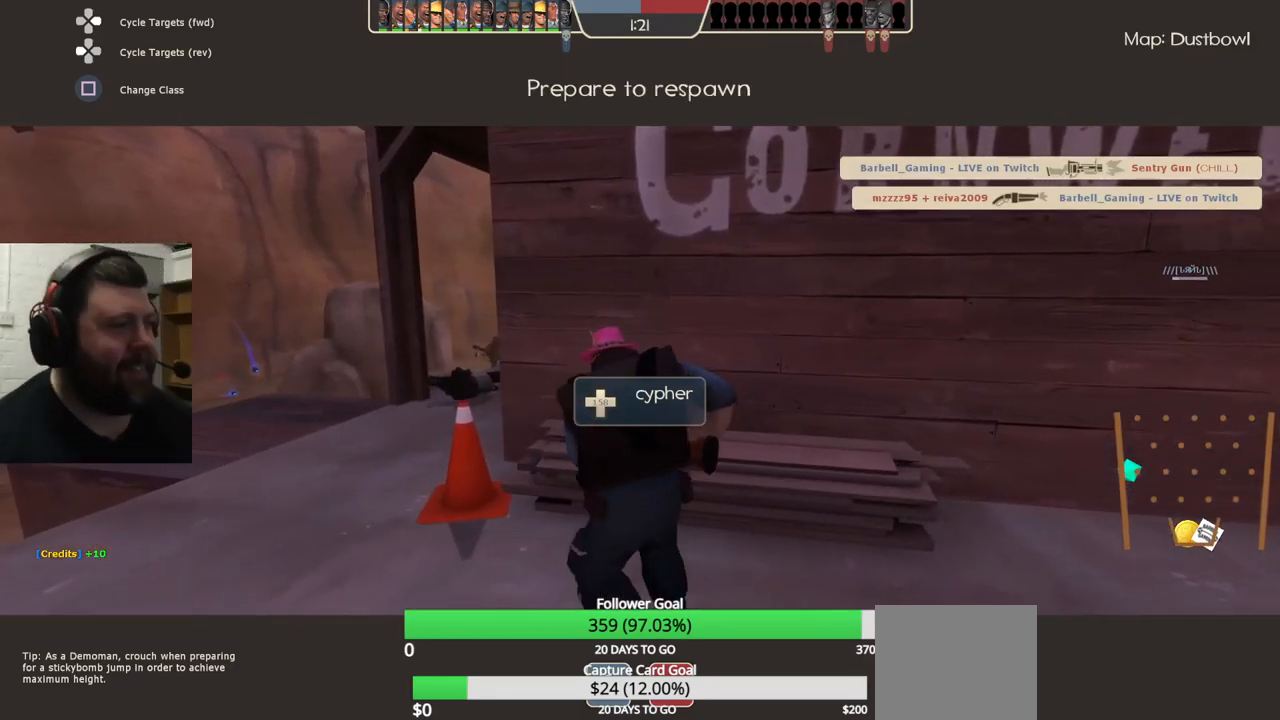
{"buttons": [], "left_stick": "center", "right_stick": "center", "events": []}
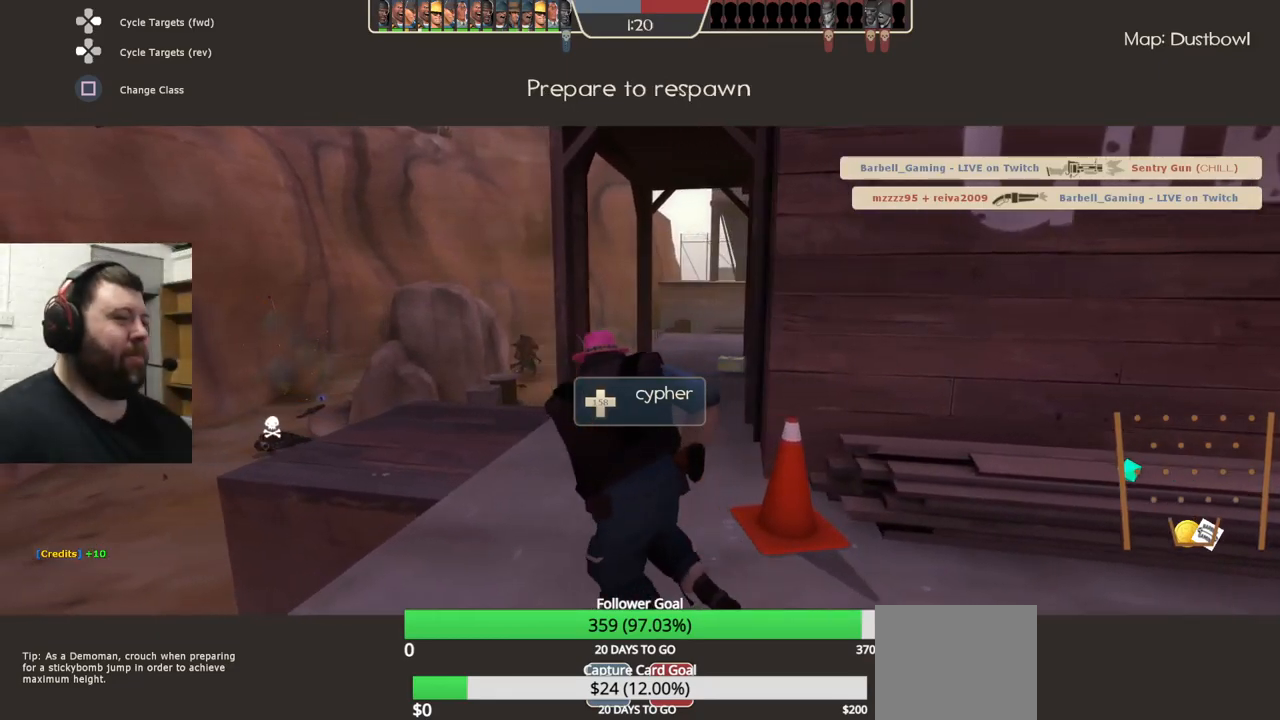
{"buttons": [], "left_stick": "center", "right_stick": "center", "events": []}
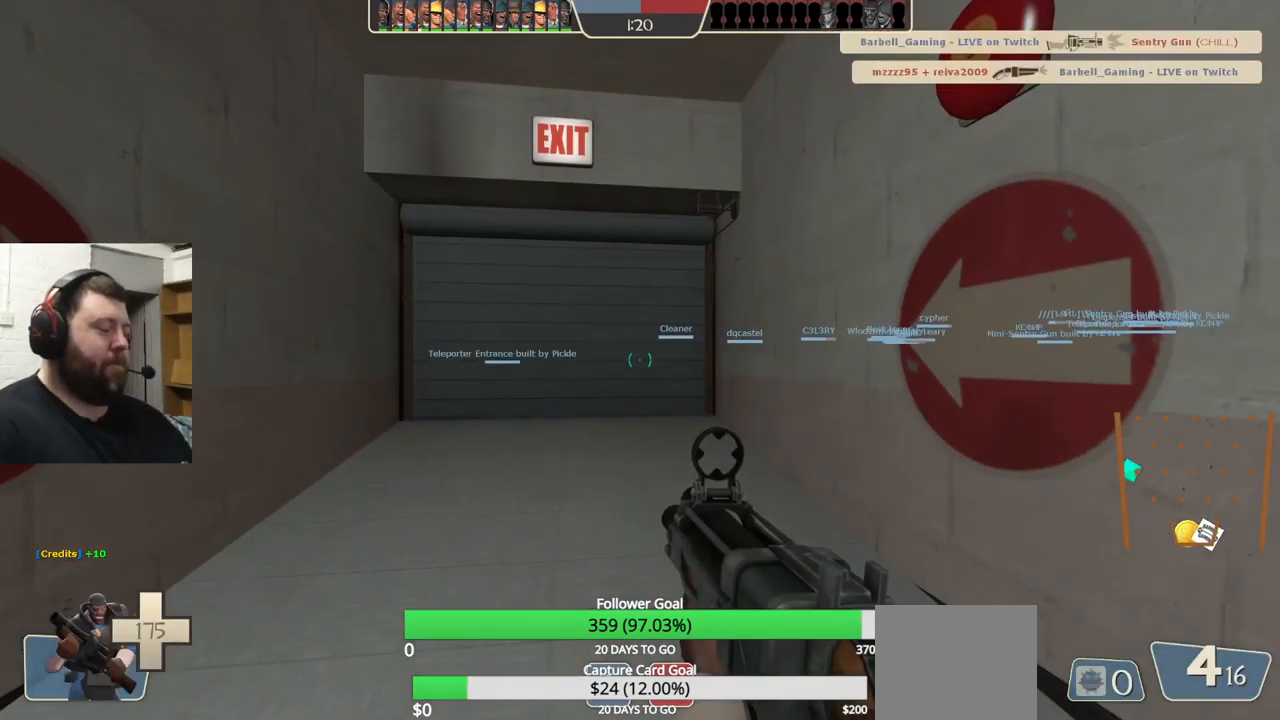
{"buttons": [], "left_stick": "up", "right_stick": "center", "events": [[100, "left_stick", "up"]]}
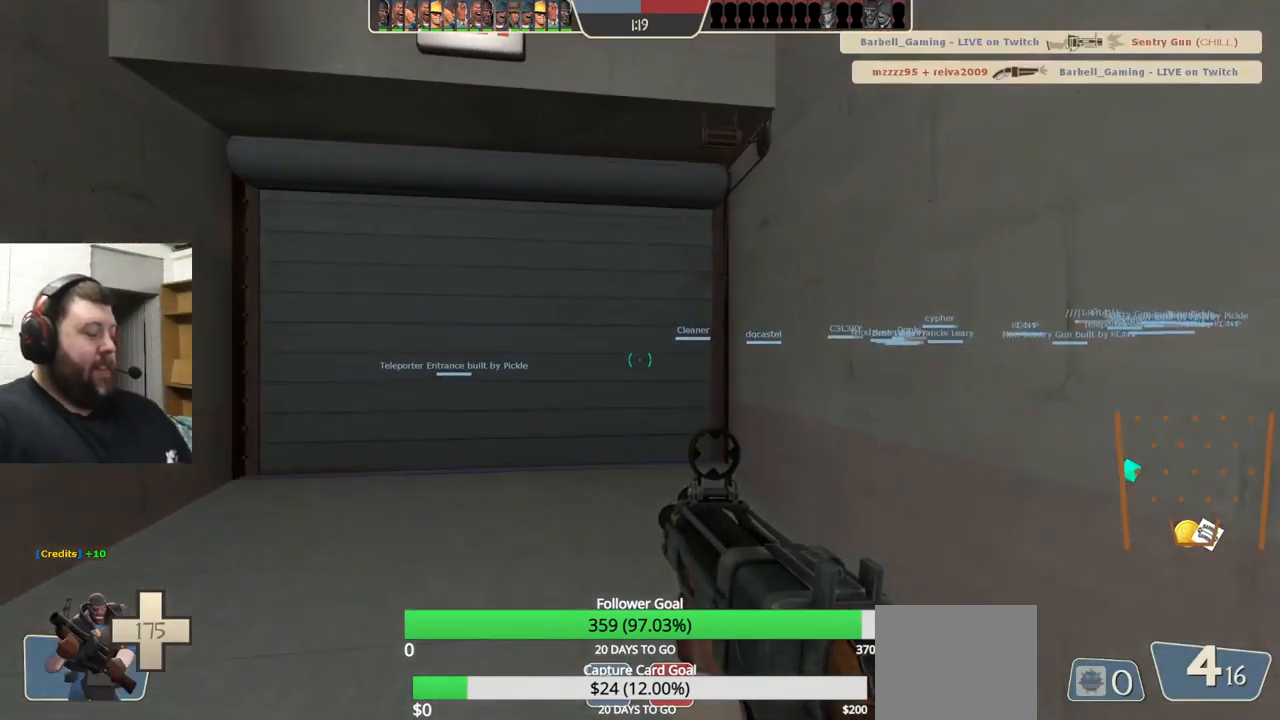
{"buttons": [], "left_stick": "up", "right_stick": "center", "events": []}
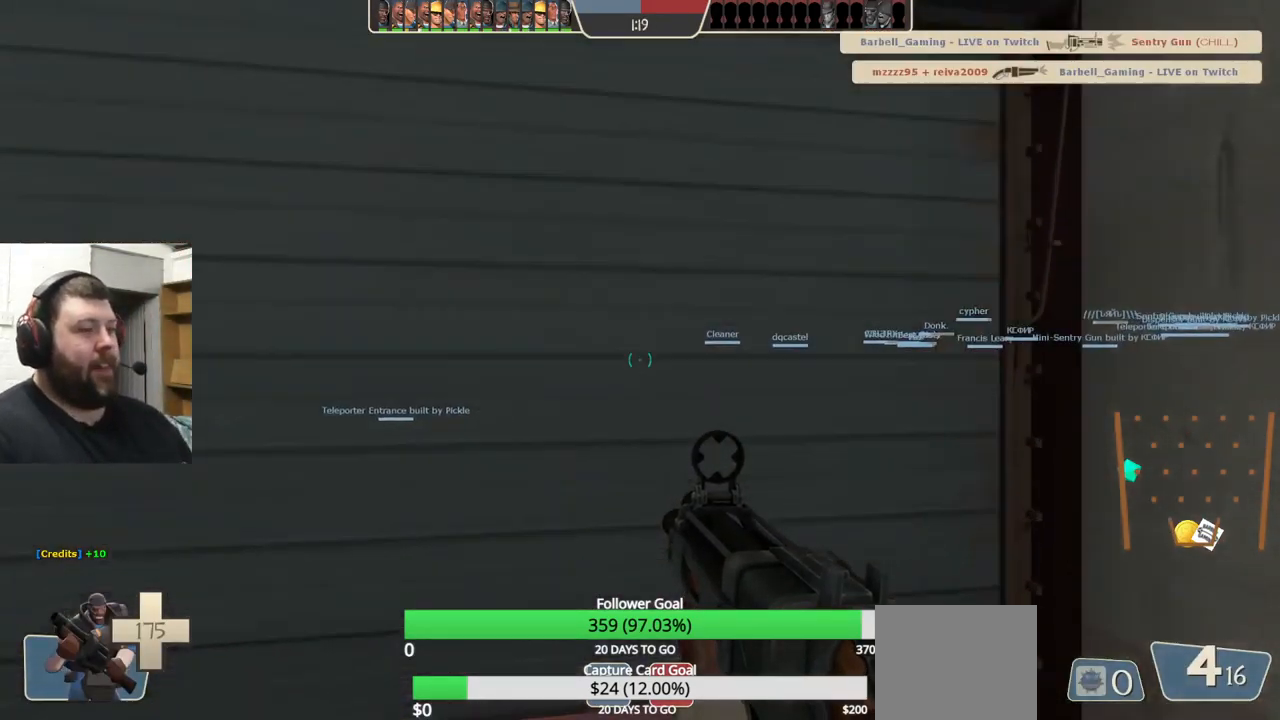
{"buttons": [], "left_stick": "up-left", "right_stick": "center", "events": [[133, "left_stick", "up-left"]]}
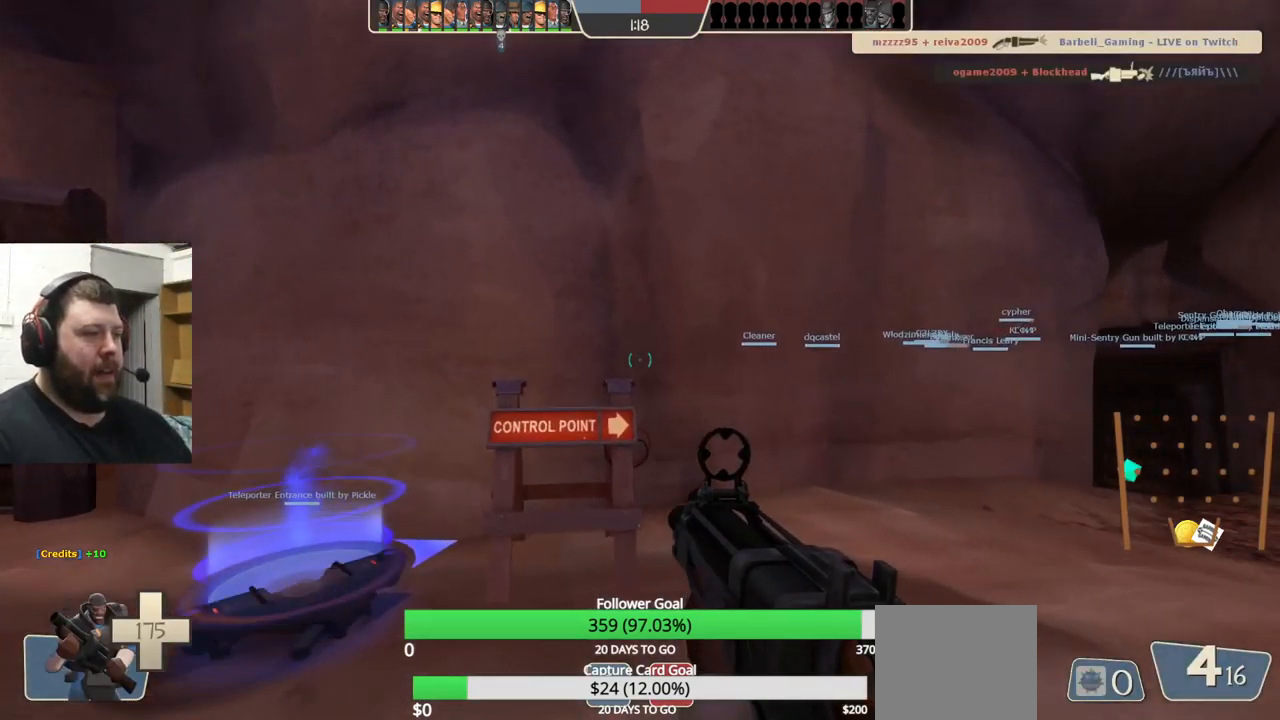
{"buttons": [], "left_stick": "center", "right_stick": "center", "events": [[350, "SQUARE", "down"], [350, "left_stick", "center"], [467, "SQUARE", "up"]]}
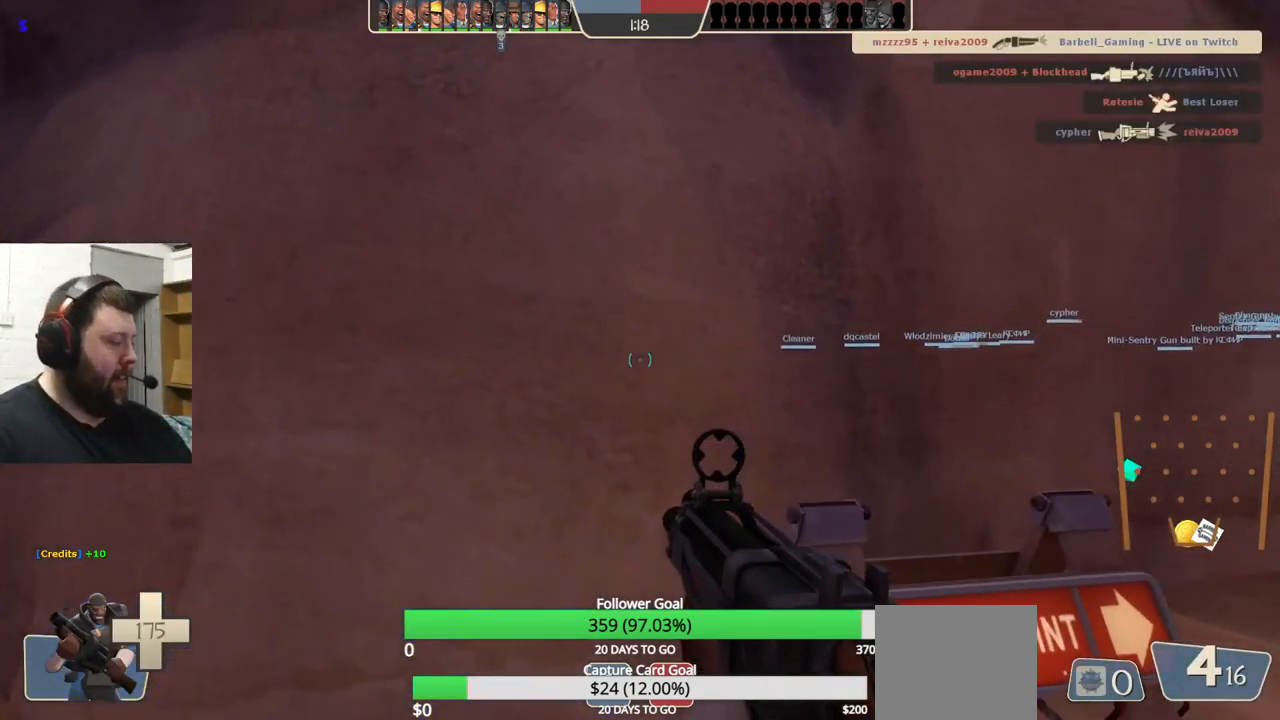
{"buttons": [], "left_stick": "center", "right_stick": "center", "events": []}
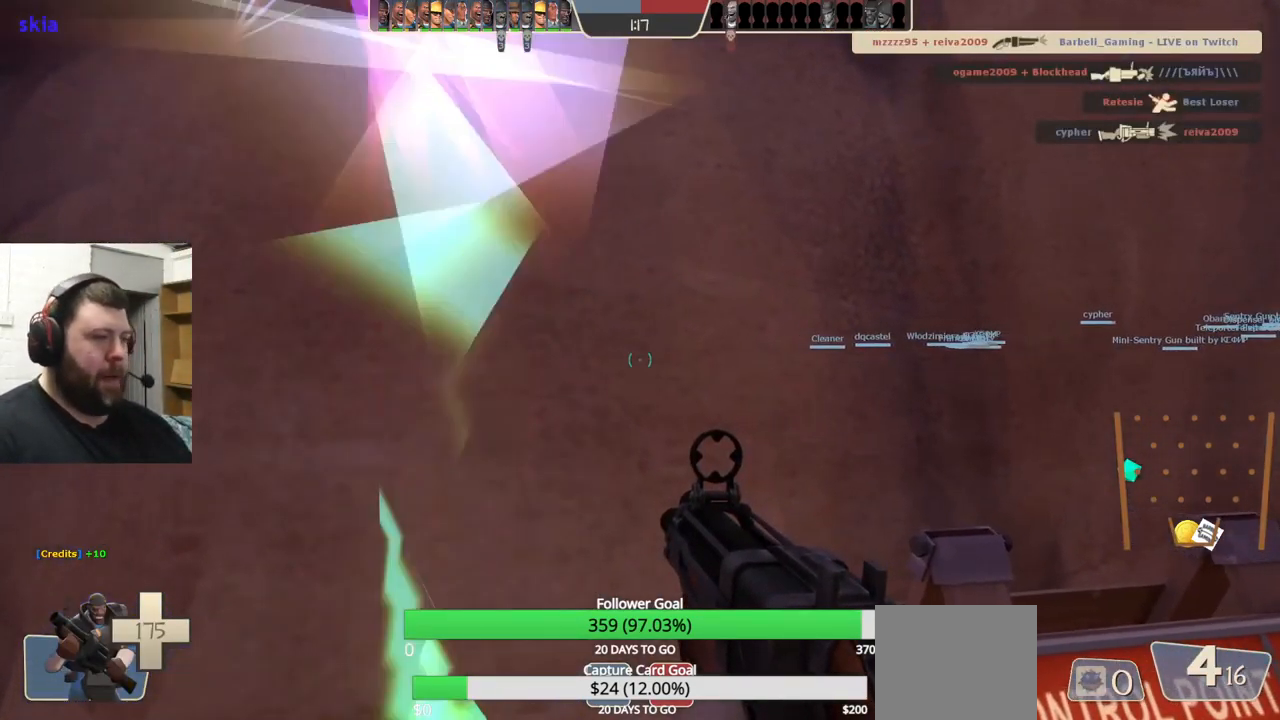
{"buttons": [], "left_stick": "center", "right_stick": "center", "events": []}
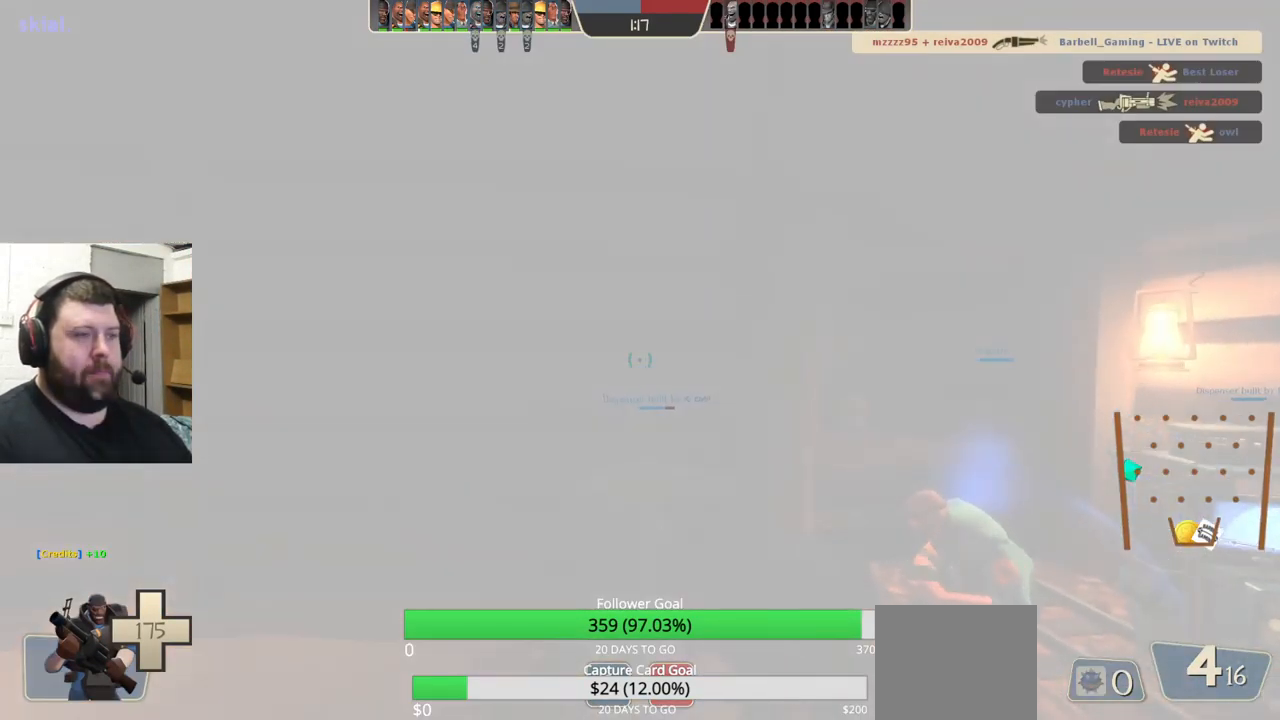
{"buttons": [], "left_stick": "up", "right_stick": "center", "events": [[133, "left_stick", "right"], [183, "right_stick", "right"], [283, "left_stick", "center"], [299, "right_stick", "left"], [349, "left_stick", "up-left"], [483, "left_stick", "up"], [483, "right_stick", "center"]]}
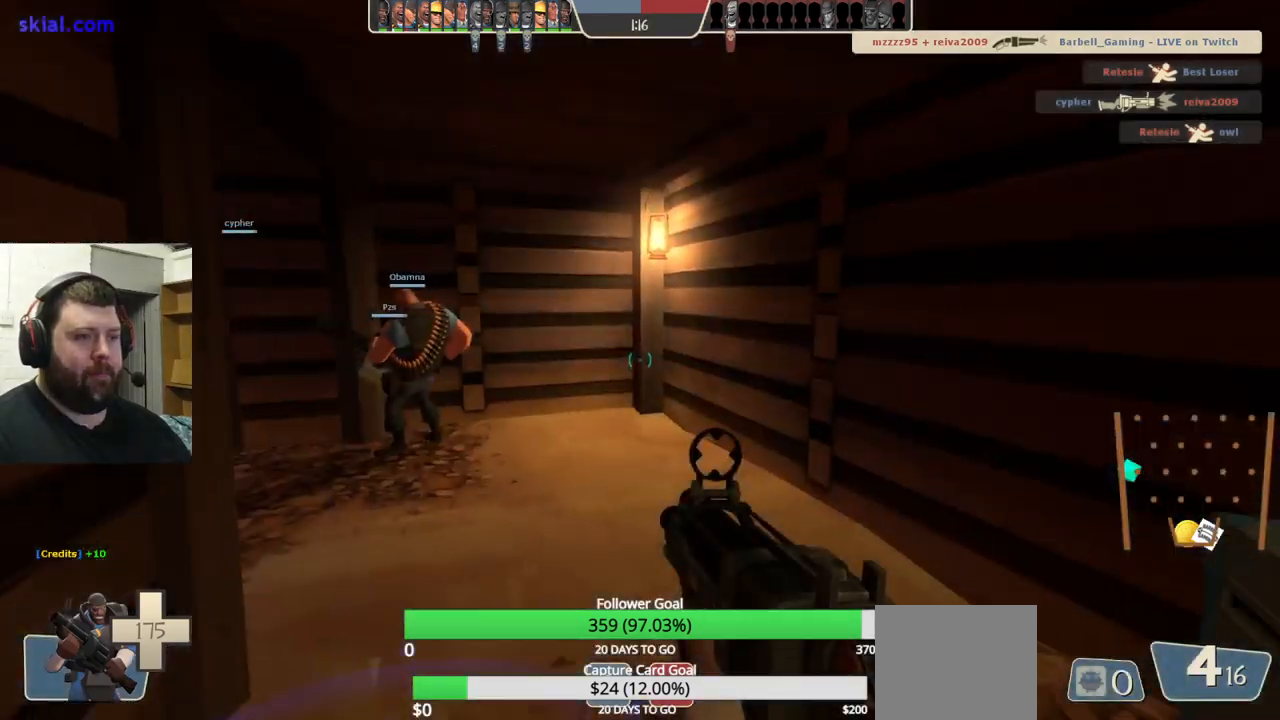
{"buttons": ["SQUARE"], "left_stick": "up-right", "right_stick": "center", "events": [[33, "right_stick", "left"], [200, "left_stick", "up-right"], [250, "right_stick", "center"], [333, "SQUARE", "down"], [400, "SQUARE", "up"], [483, "SQUARE", "down"]]}
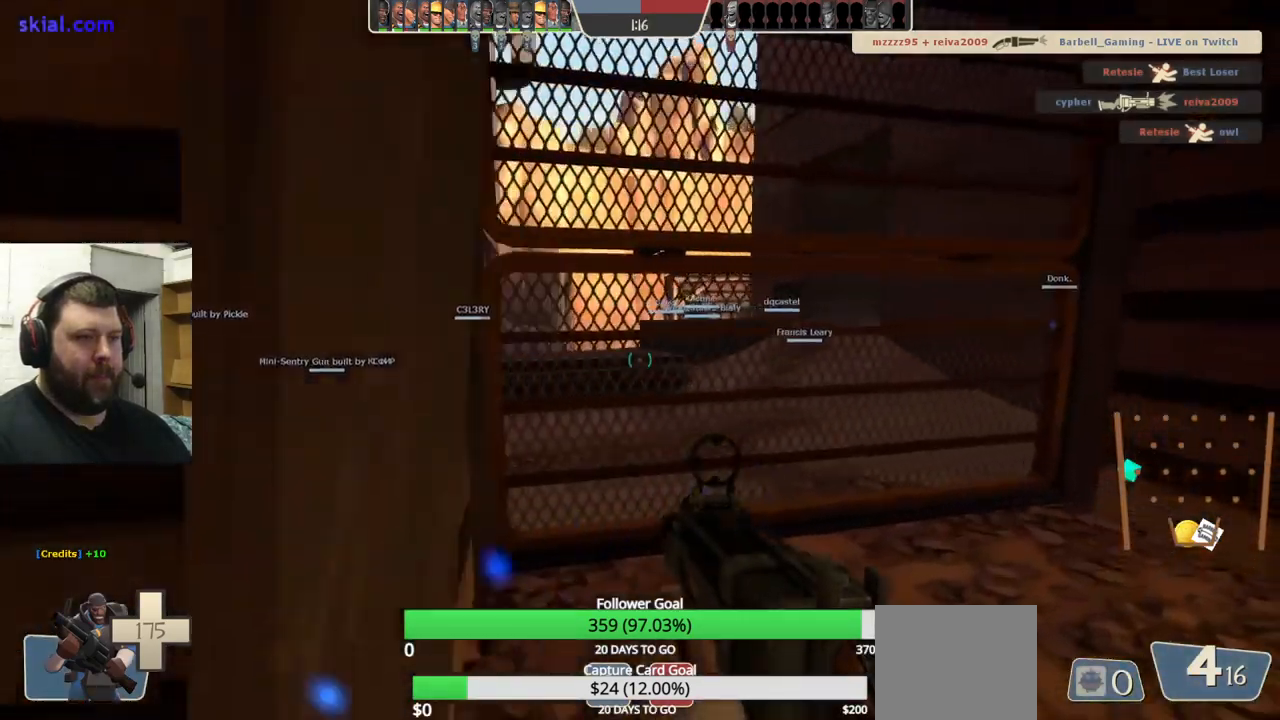
{"buttons": [], "left_stick": "up-left", "right_stick": "right", "events": [[17, "left_stick", "up"], [67, "SQUARE", "up"], [167, "SQUARE", "down"], [217, "SQUARE", "up"], [400, "left_stick", "up-left"], [450, "right_stick", "right"]]}
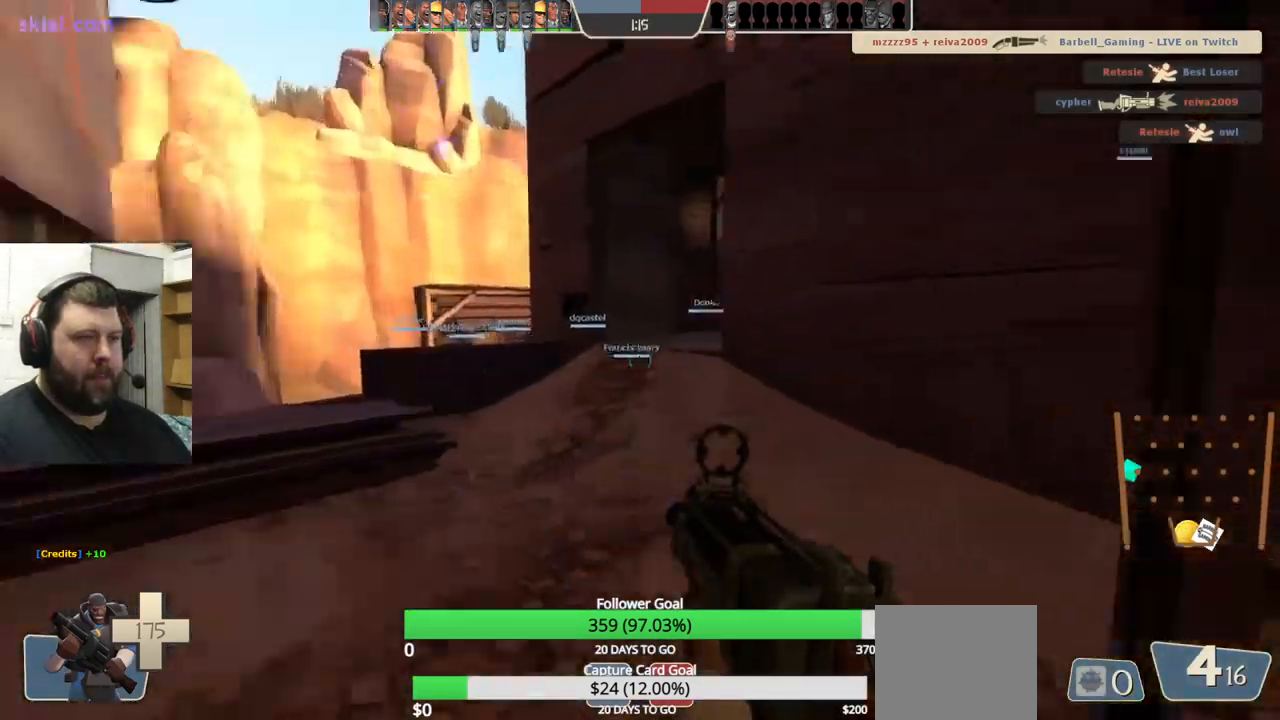
{"buttons": [], "left_stick": "up-left", "right_stick": "center", "events": [[67, "right_stick", "center"]]}
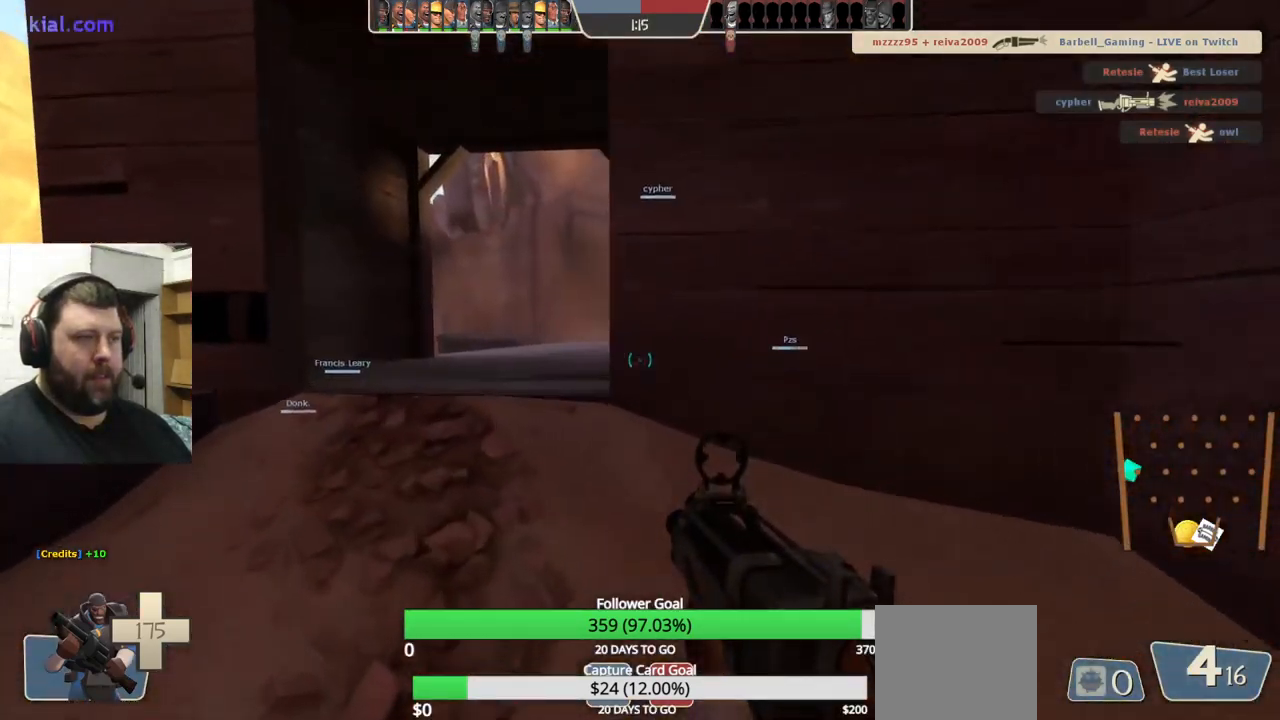
{"buttons": [], "left_stick": "up-left", "right_stick": "right", "events": [[500, "right_stick", "right"]]}
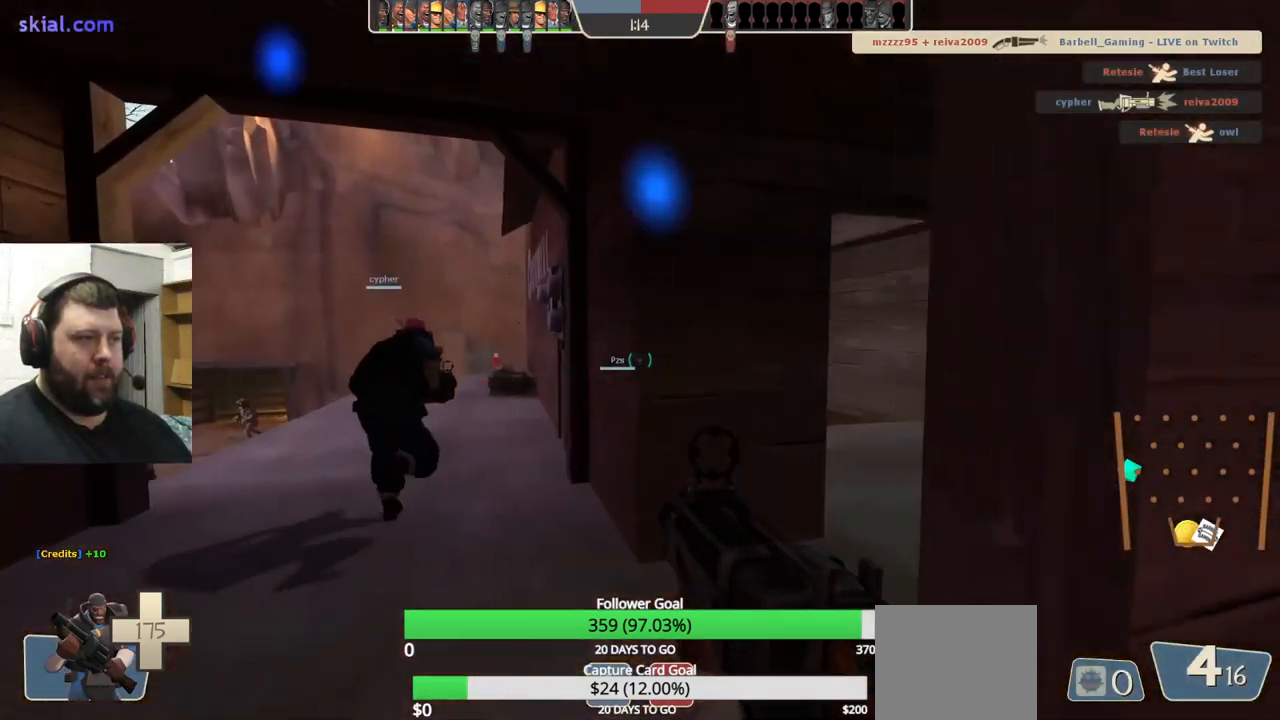
{"buttons": ["SQUARE"], "left_stick": "up", "right_stick": "center", "events": [[167, "left_stick", "up"], [167, "right_stick", "center"], [283, "SQUARE", "down"], [367, "SQUARE", "up"], [433, "SQUARE", "down"]]}